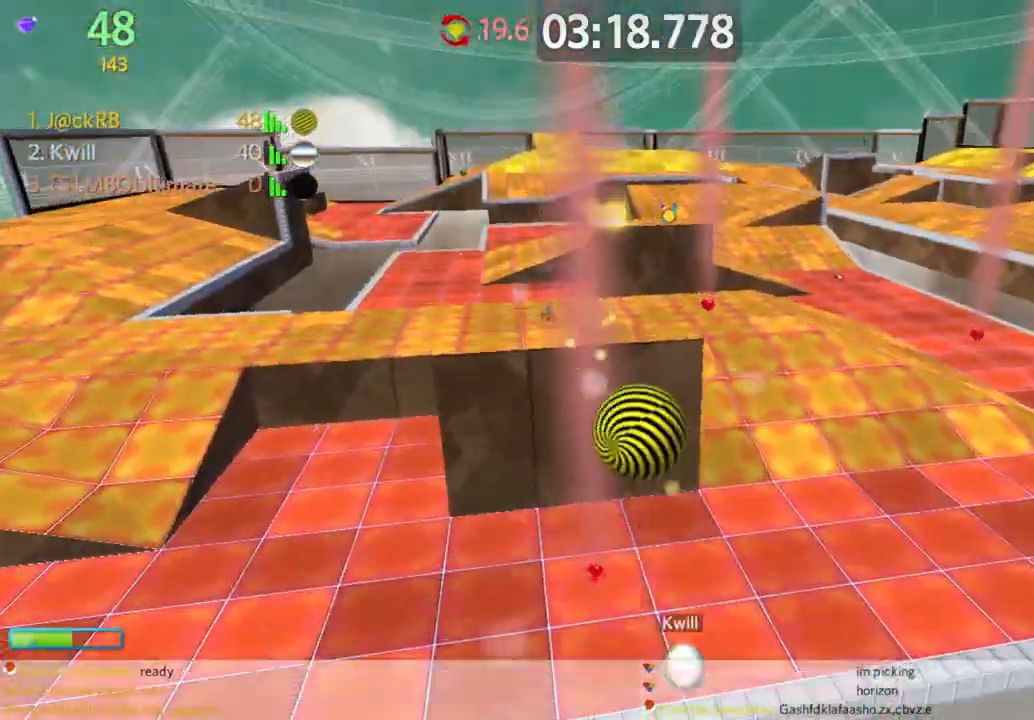
Gameplay with keyboard and mouse; each line is a JSON object with the keys and mouse buttons held at the frame after it. "events" lists presses ("down") and releases ("up") of "a", "d", "s", "space", "w", "mouse_left" and "mouse_right" between this image and that frame as [ms after this image, input, new state], when the widget could be followed in between. "mouse_left", "mouse_right" = the "left", "right" buttons of the "mouse" list. No other keys are recorded. Mouse movement is not recorded.
{"keys": ["a", "d", "s"], "mouse": [], "events": [[17, "s", "down"], [483, "a", "down"]]}
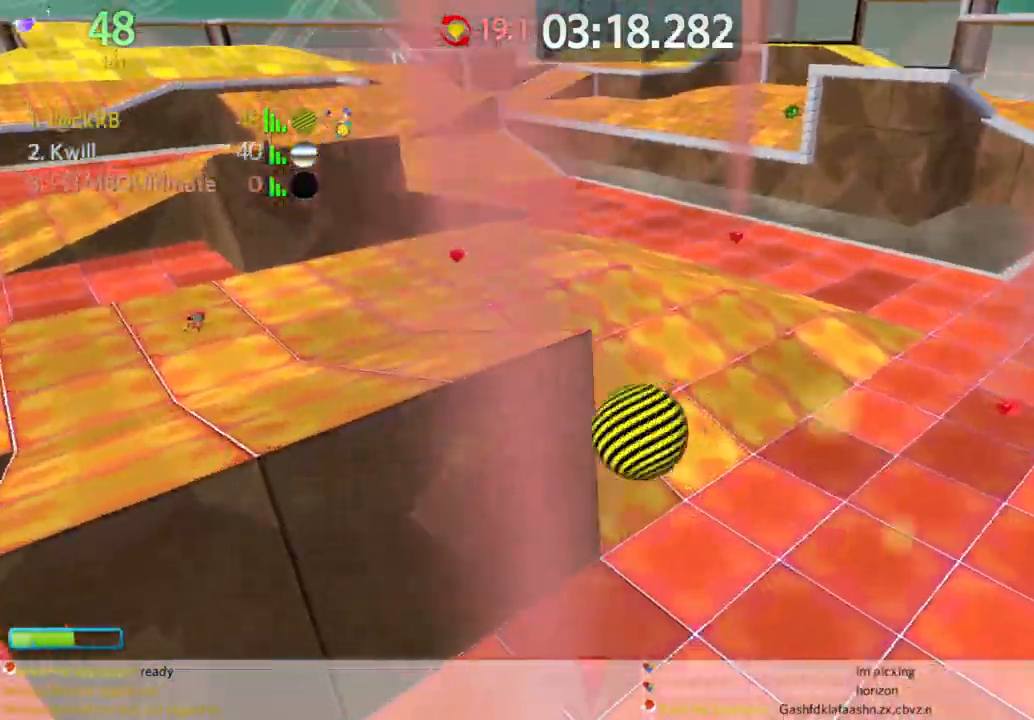
{"keys": ["a", "d", "w"], "mouse": [], "events": [[33, "d", "up"], [33, "s", "up"], [117, "w", "down"], [317, "d", "down"], [317, "w", "up"], [367, "a", "up"], [500, "a", "down"], [500, "w", "down"]]}
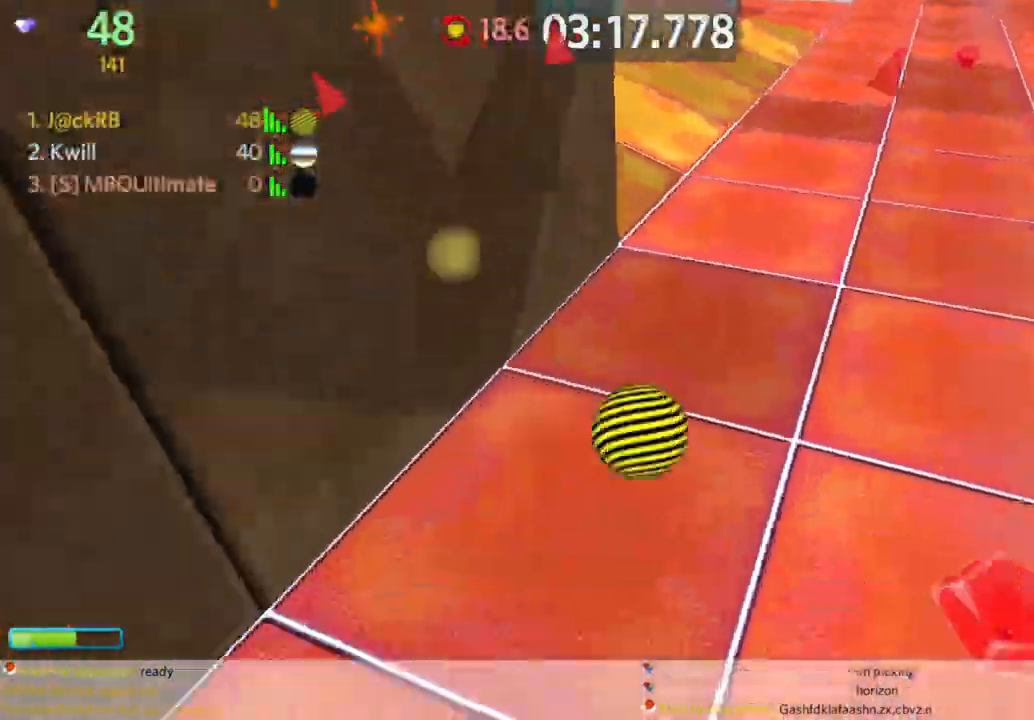
{"keys": ["a", "w"], "mouse": [], "events": [[50, "d", "up"], [183, "a", "up"], [333, "a", "down"]]}
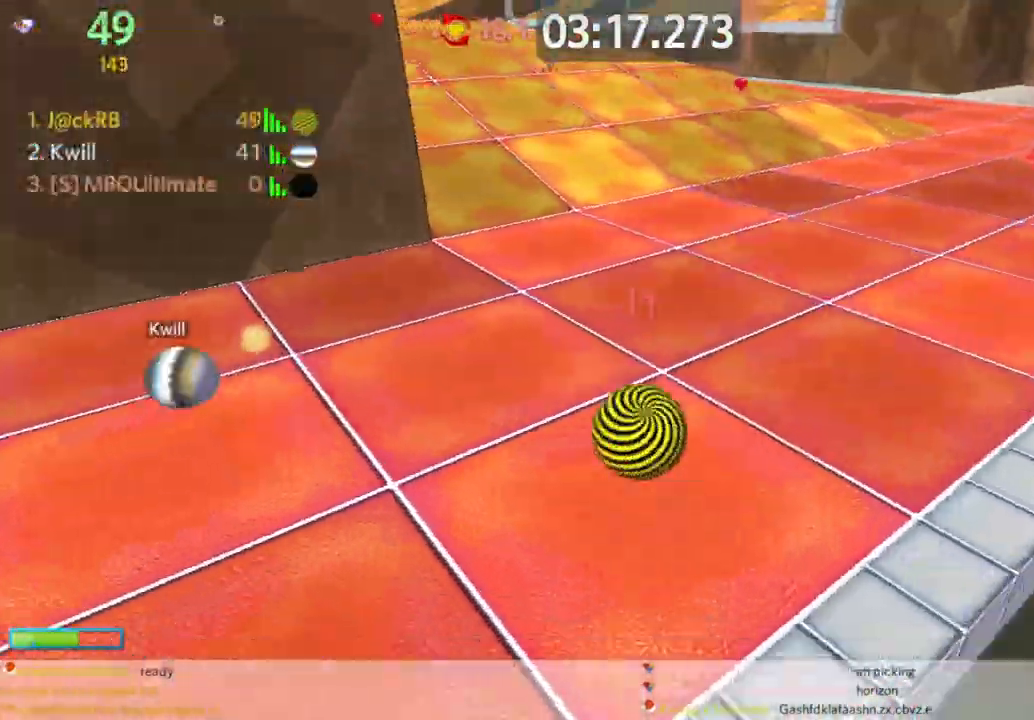
{"keys": ["a", "space", "w"], "mouse": [], "events": [[67, "space", "down"]]}
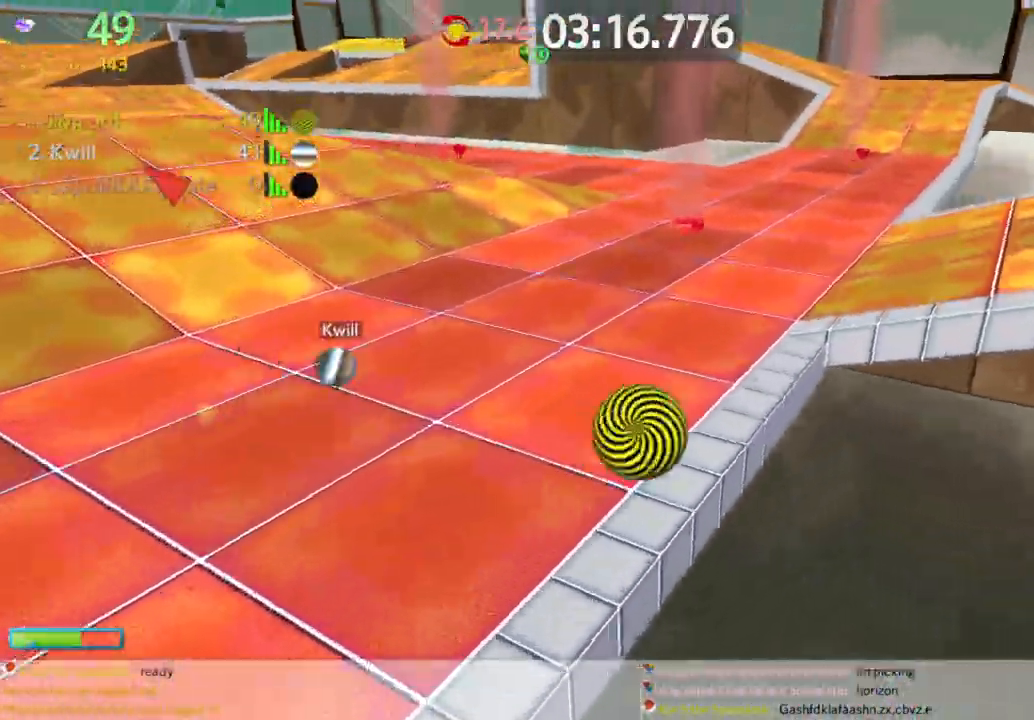
{"keys": ["a", "w"], "mouse": [], "events": [[167, "space", "up"]]}
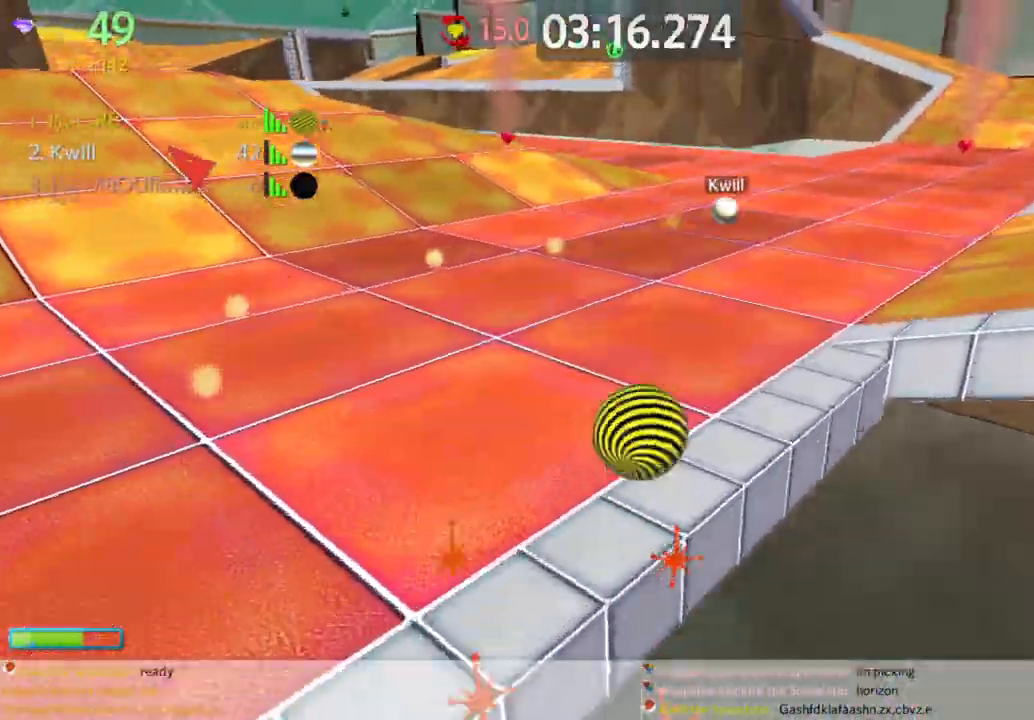
{"keys": ["a", "w"], "mouse": [], "events": []}
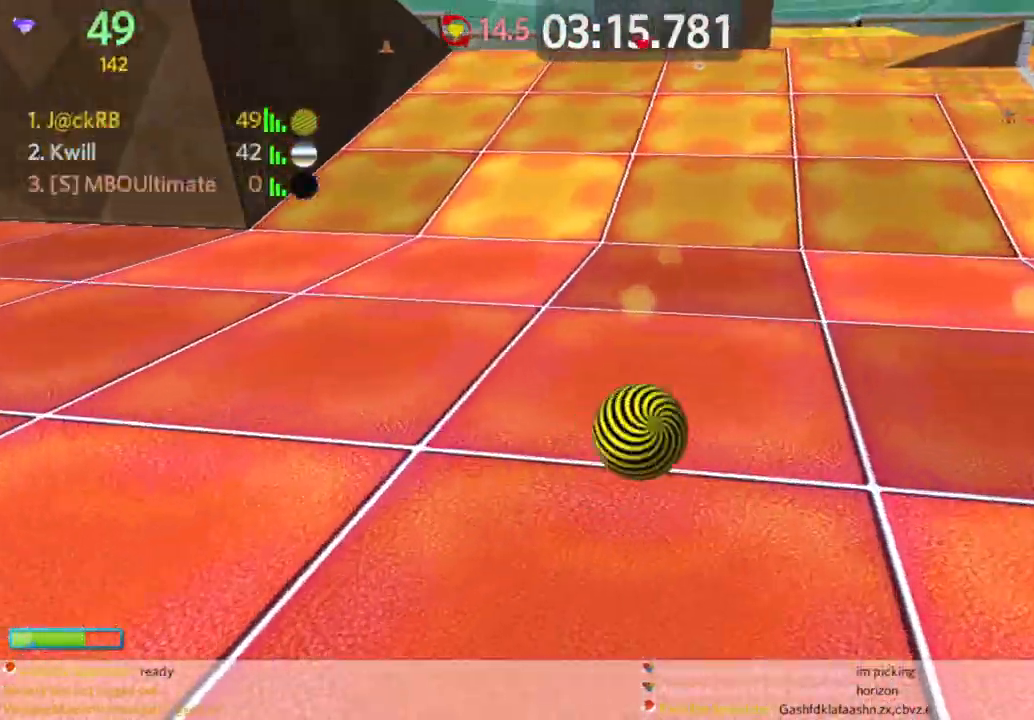
{"keys": ["w"], "mouse": [], "events": [[383, "space", "down"], [483, "a", "up"], [483, "space", "up"]]}
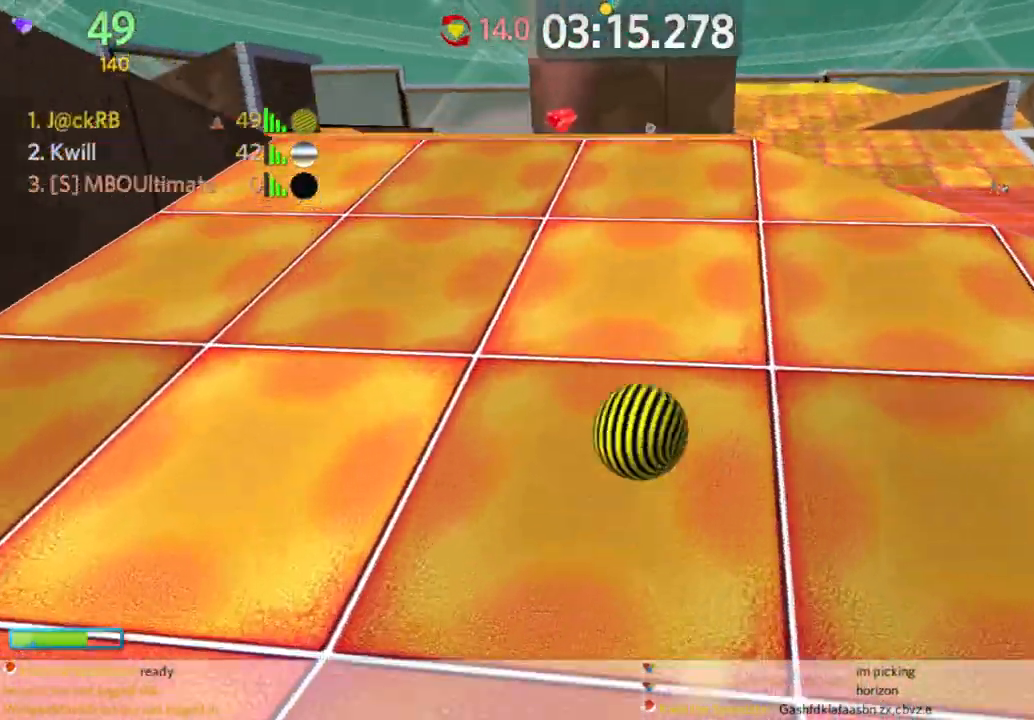
{"keys": ["a", "s"], "mouse": [], "events": [[117, "a", "down"], [267, "a", "up"], [417, "a", "down"], [450, "w", "up"], [500, "s", "down"]]}
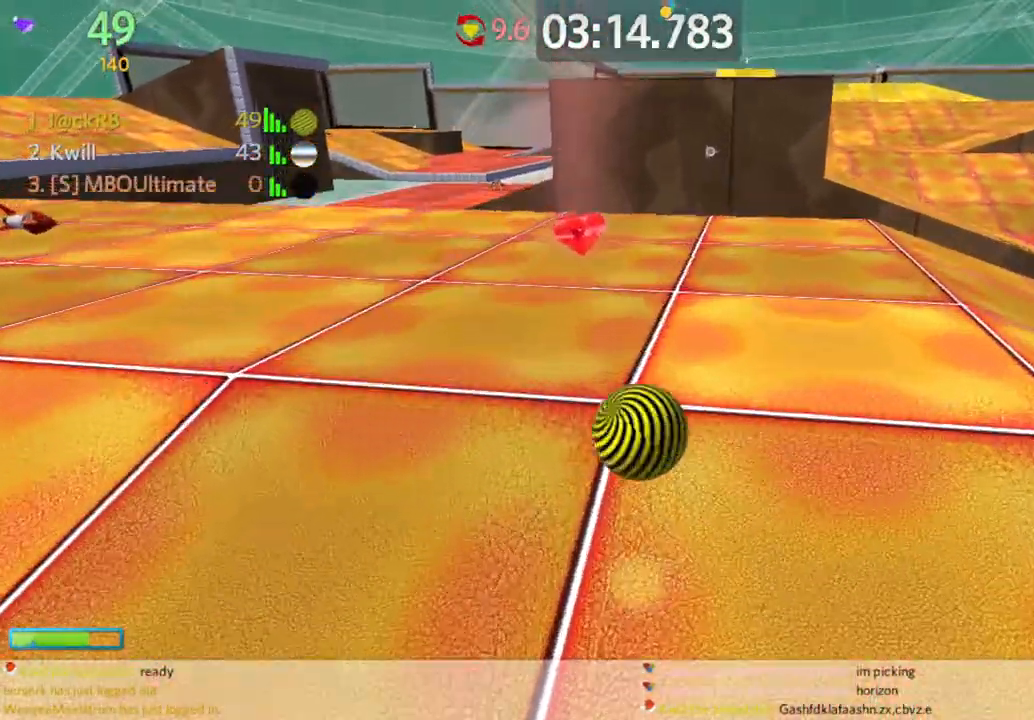
{"keys": ["a", "s"], "mouse": [], "events": [[50, "a", "up"], [200, "a", "down"]]}
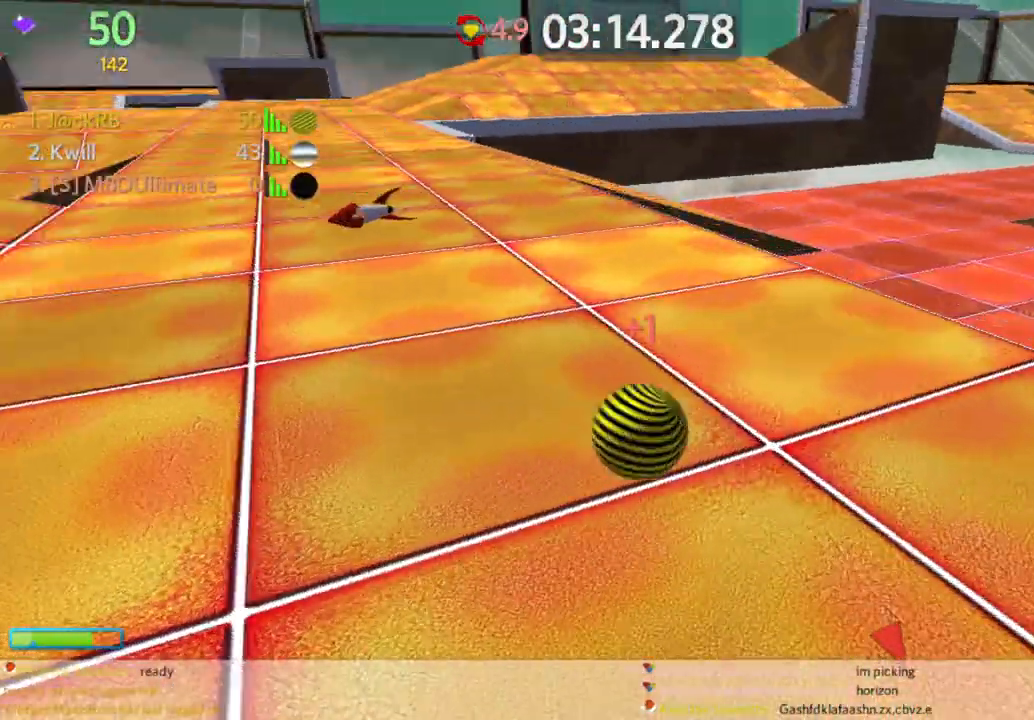
{"keys": ["a", "s"], "mouse": [], "events": [[17, "s", "up"], [150, "w", "down"], [400, "w", "up"], [433, "s", "down"]]}
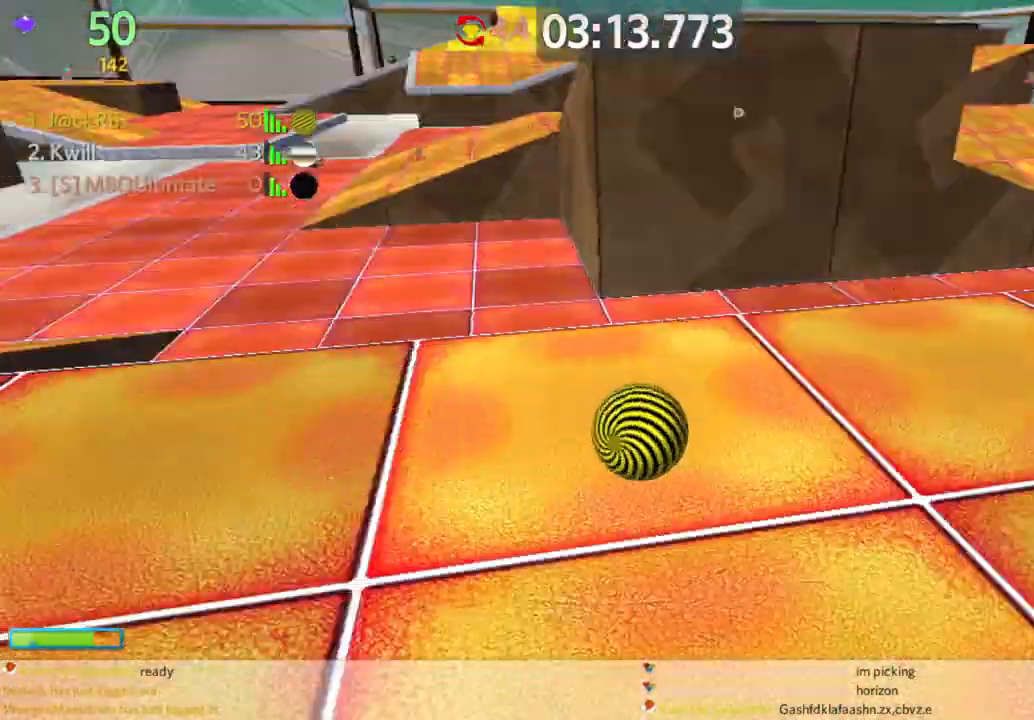
{"keys": ["w"], "mouse": [], "events": [[33, "a", "up"], [83, "d", "down"], [117, "s", "up"], [217, "w", "down"], [267, "d", "up"]]}
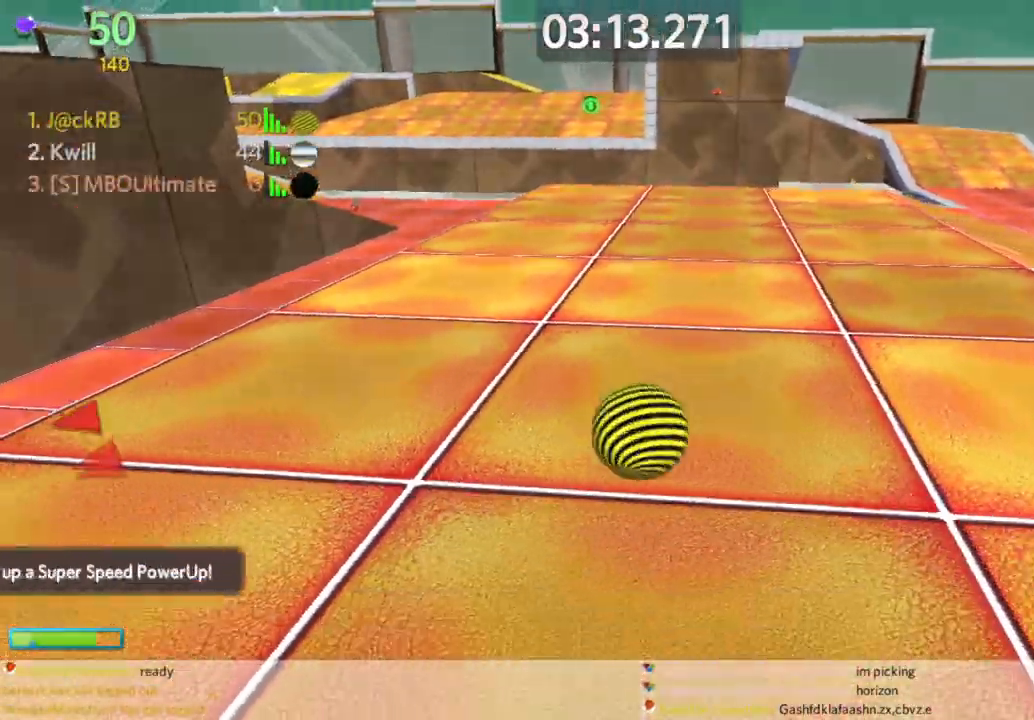
{"keys": ["w"], "mouse": [], "events": [[283, "a", "down"], [333, "a", "up"]]}
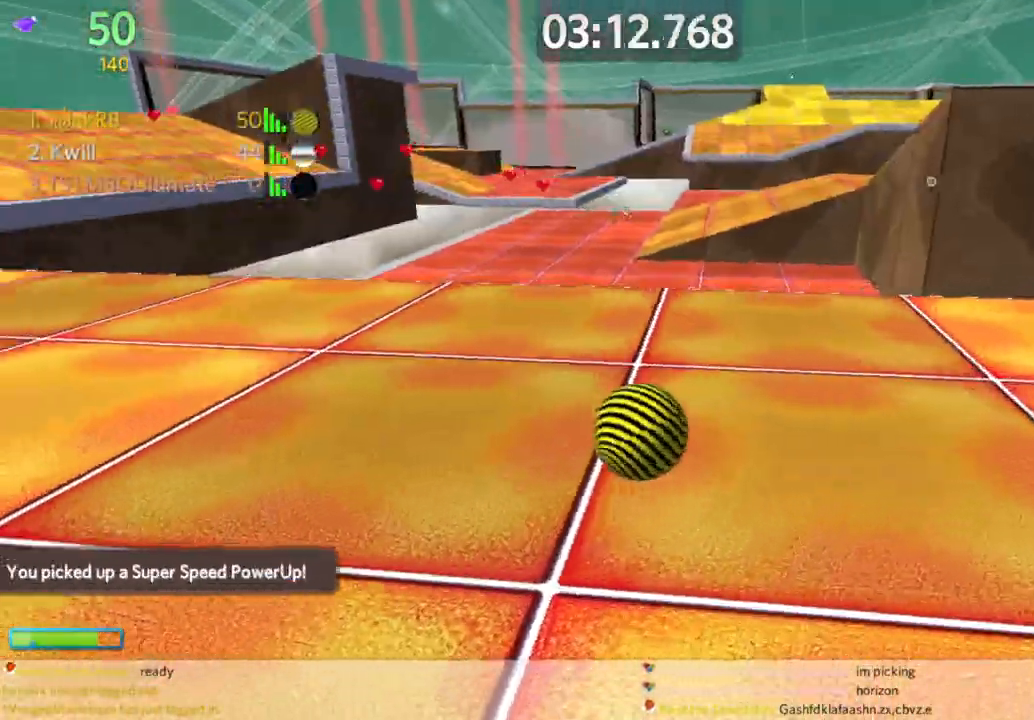
{"keys": ["s"], "mouse": [], "events": [[17, "a", "down"], [117, "a", "up"], [300, "mouse_left", "down"], [383, "mouse_left", "up"], [383, "w", "up"], [483, "s", "down"]]}
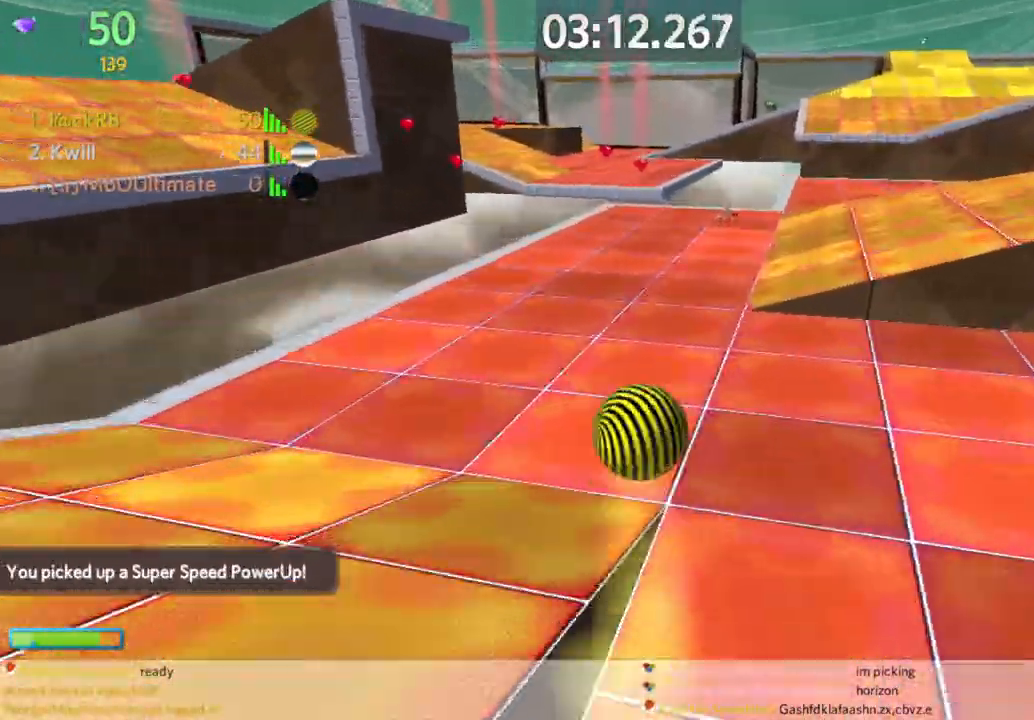
{"keys": ["w"], "mouse": [], "events": [[133, "d", "down"], [267, "space", "down"], [367, "a", "down"], [367, "d", "up"], [417, "a", "up"], [417, "s", "up"], [450, "space", "up"], [500, "w", "down"]]}
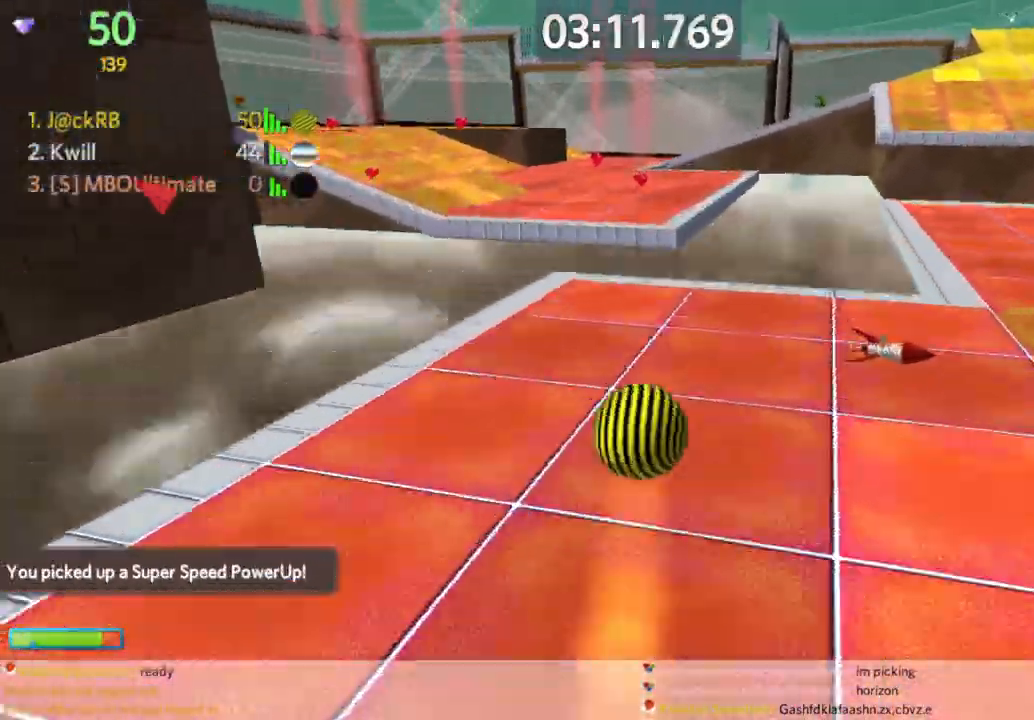
{"keys": ["a", "w"], "mouse": [], "events": [[83, "a", "down"]]}
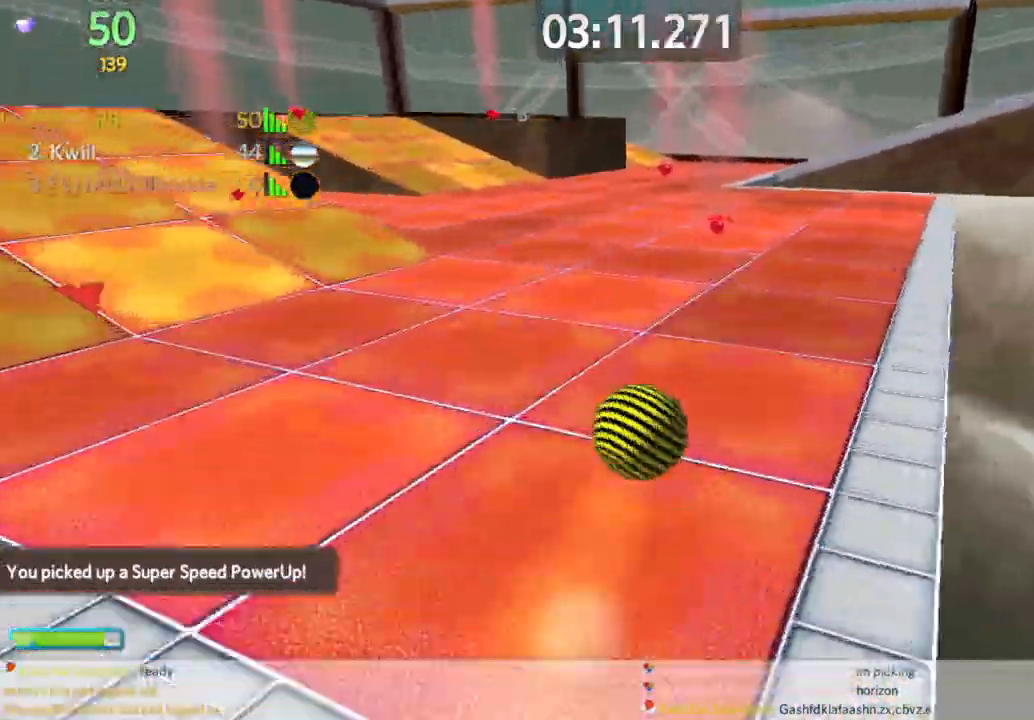
{"keys": ["a", "s"], "mouse": [], "events": [[400, "w", "up"], [483, "s", "down"]]}
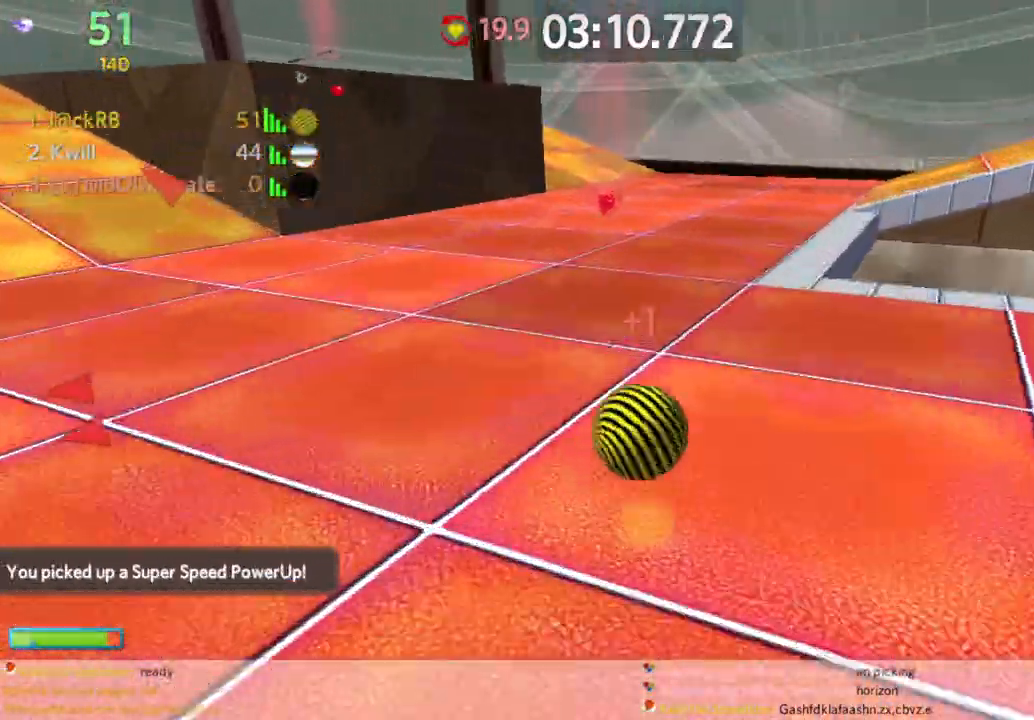
{"keys": ["a"], "mouse": [], "events": [[450, "s", "up"]]}
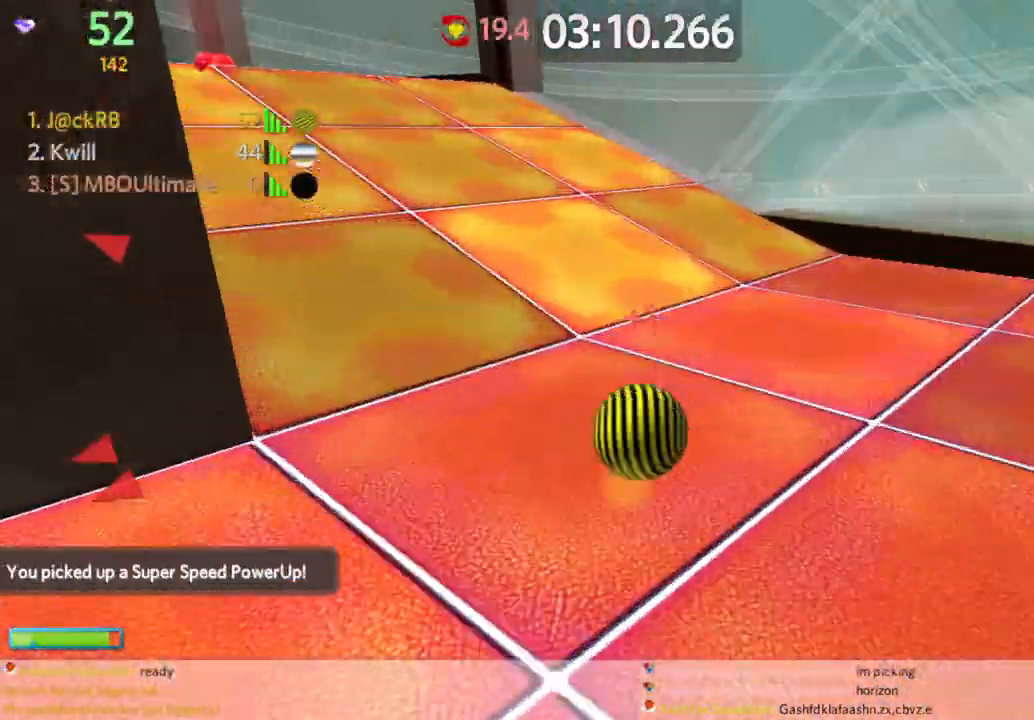
{"keys": ["d", "w"], "mouse": [], "events": [[183, "w", "down"], [283, "a", "up"], [333, "d", "down"]]}
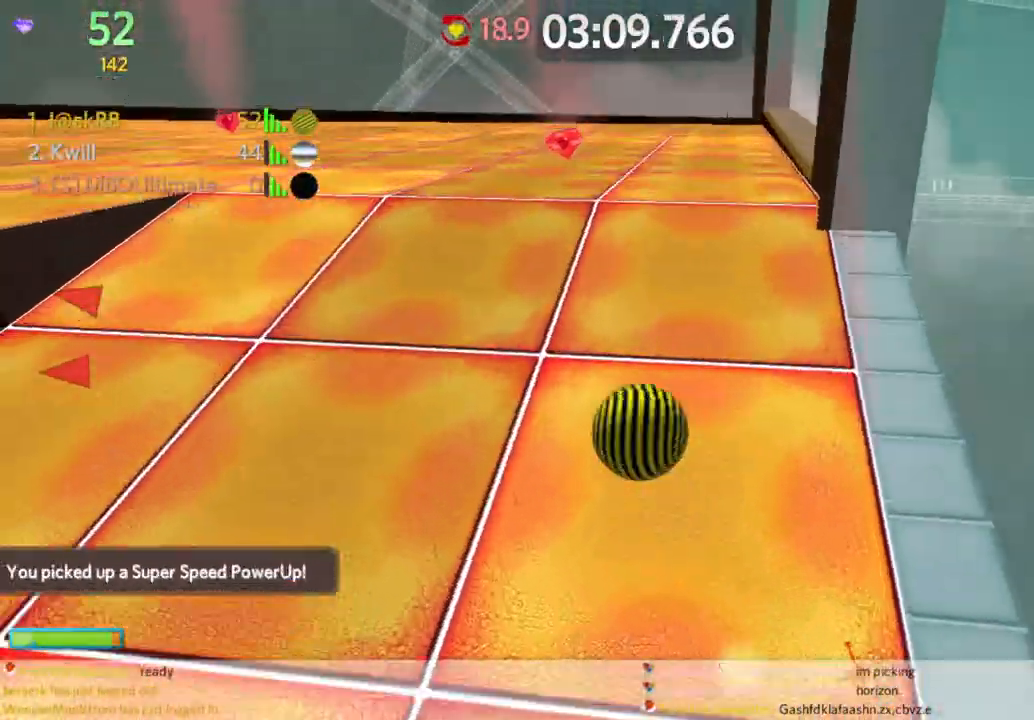
{"keys": ["d", "w"], "mouse": [], "events": []}
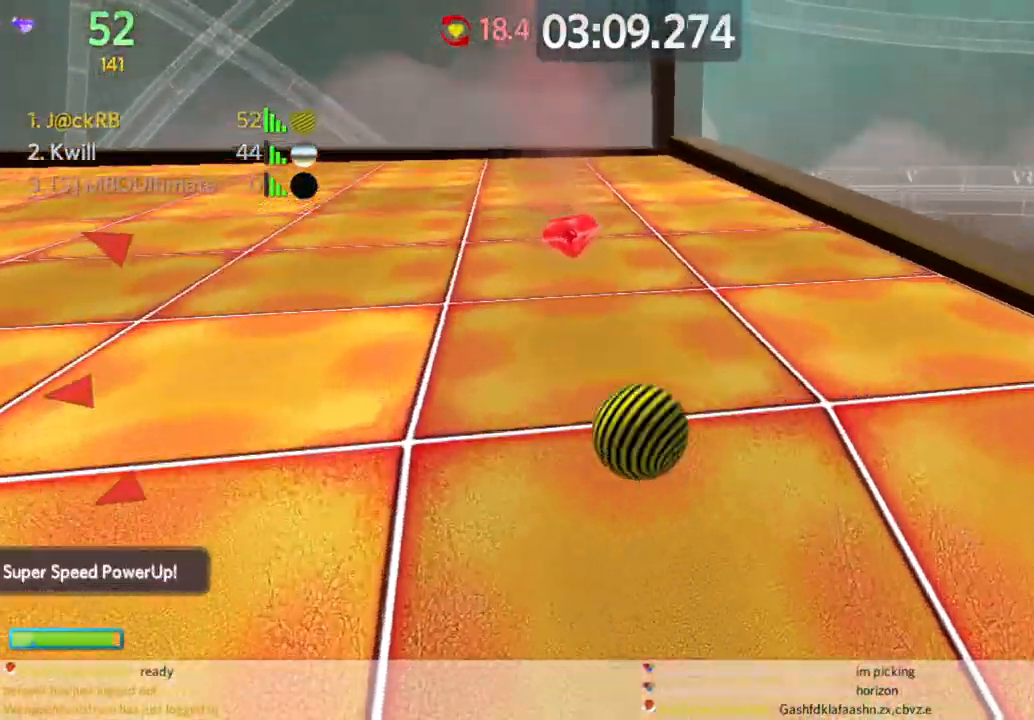
{"keys": ["a", "w"], "mouse": [], "events": [[33, "d", "up"], [217, "a", "down"]]}
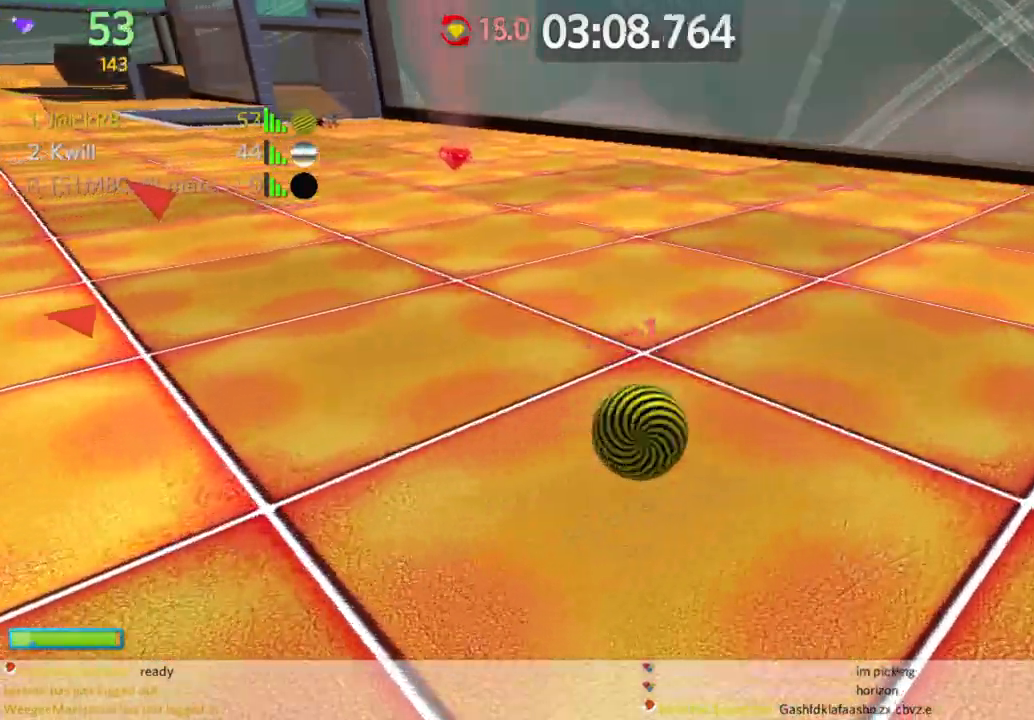
{"keys": ["a", "w"], "mouse": [], "events": []}
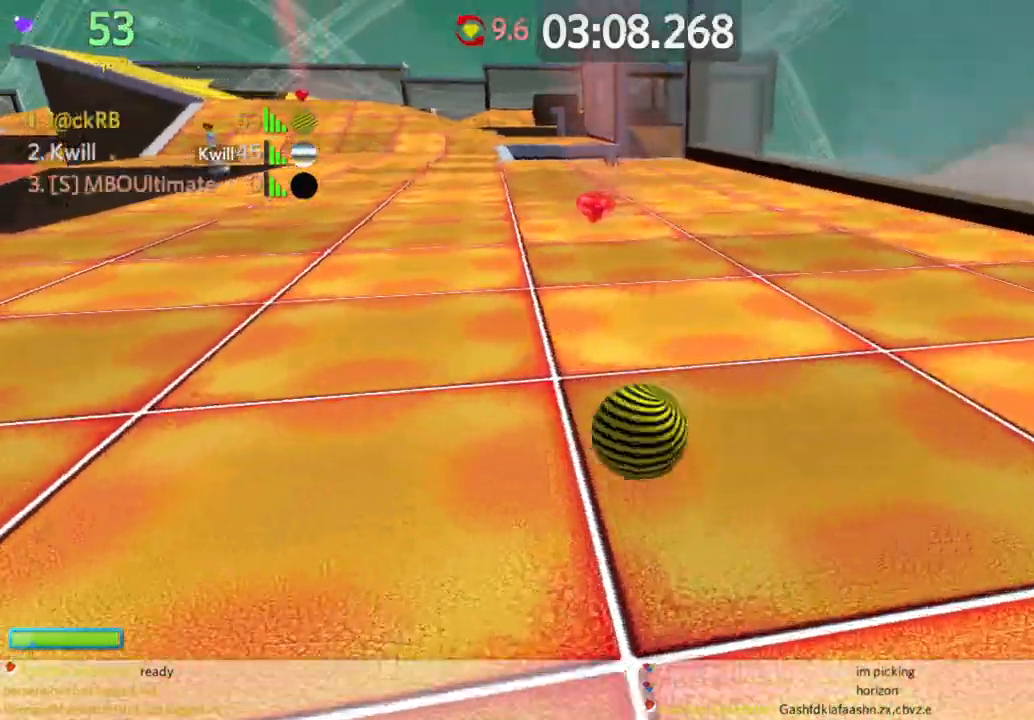
{"keys": ["d", "w"], "mouse": [], "events": [[400, "a", "up"], [433, "d", "down"]]}
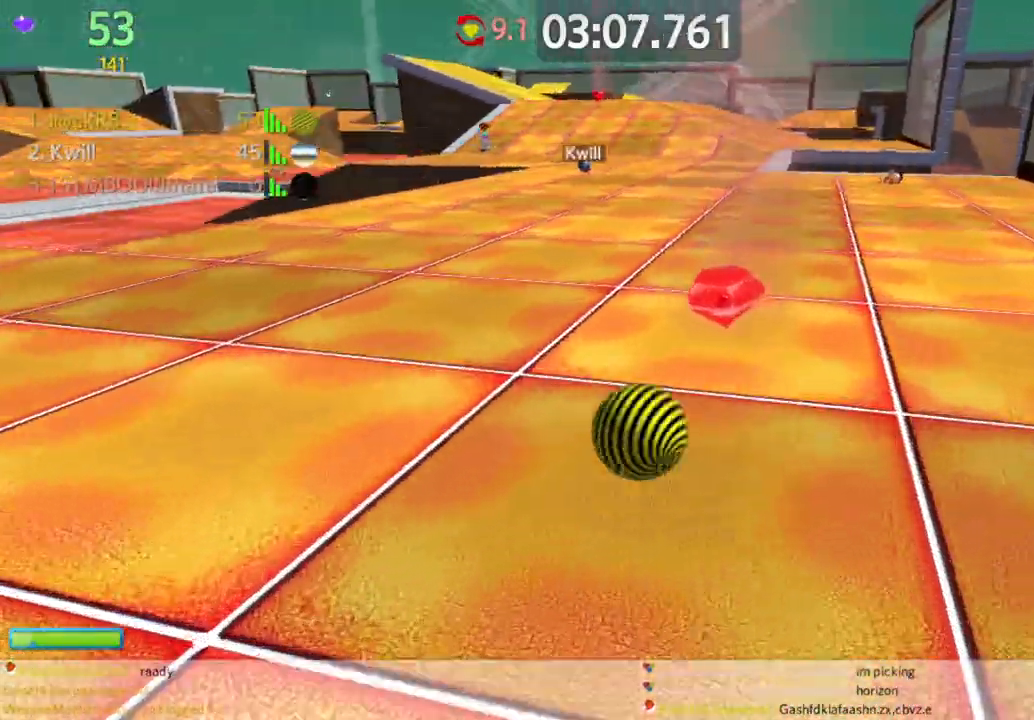
{"keys": ["w"], "mouse": [], "events": [[500, "d", "up"]]}
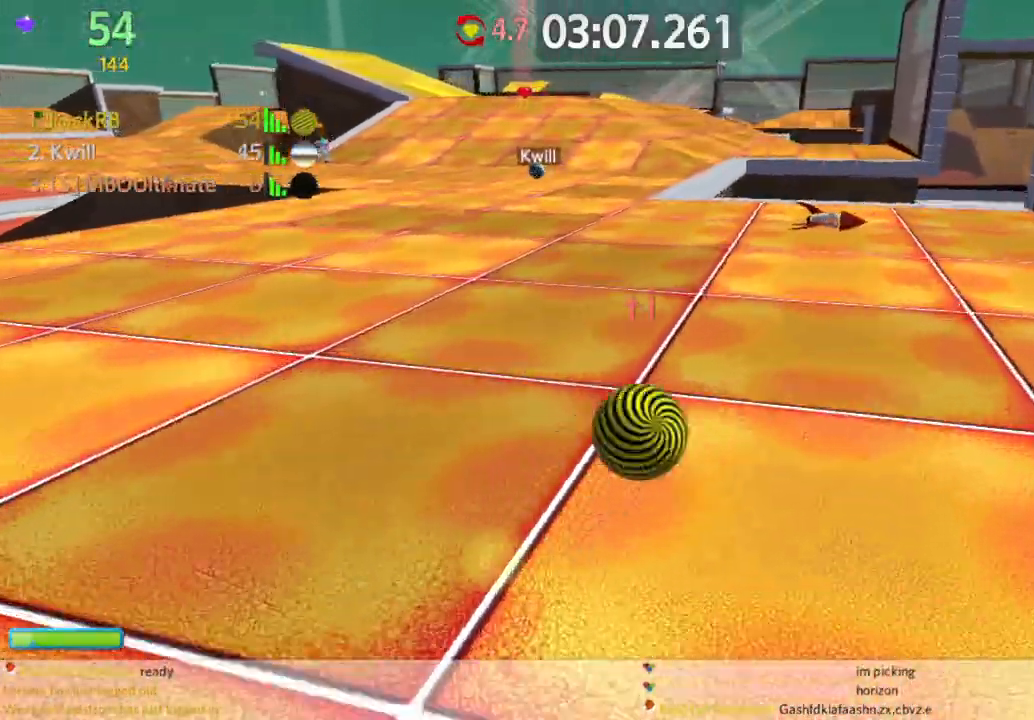
{"keys": ["a", "w"], "mouse": [], "events": [[50, "w", "up"], [100, "a", "down"], [333, "w", "down"]]}
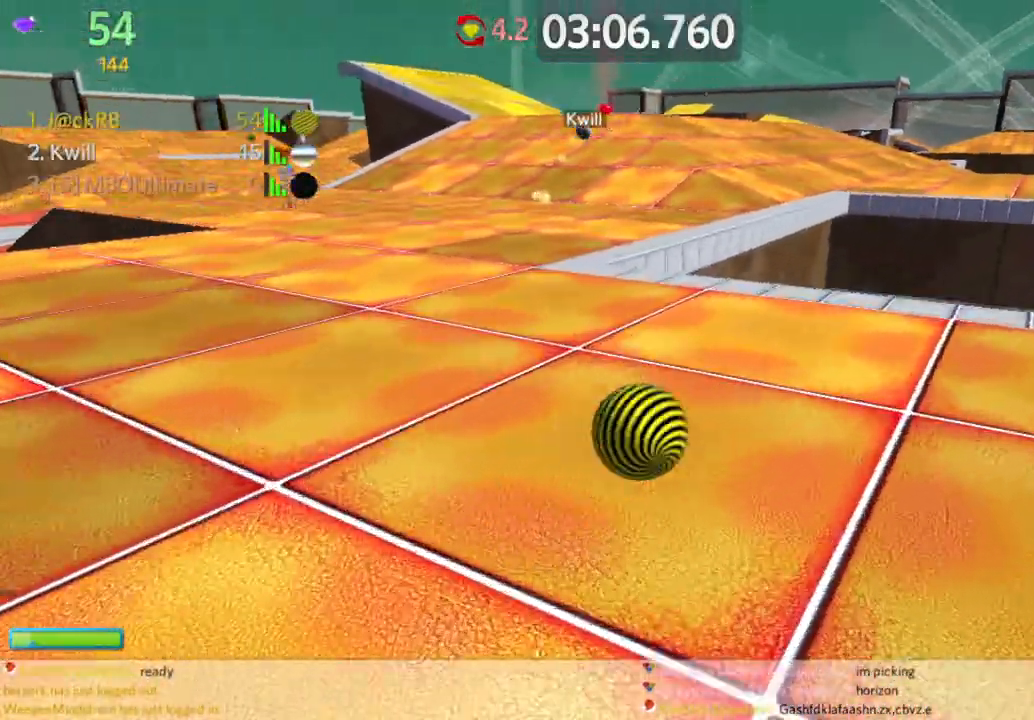
{"keys": ["a", "w"], "mouse": [], "events": [[200, "space", "down"], [300, "space", "up"]]}
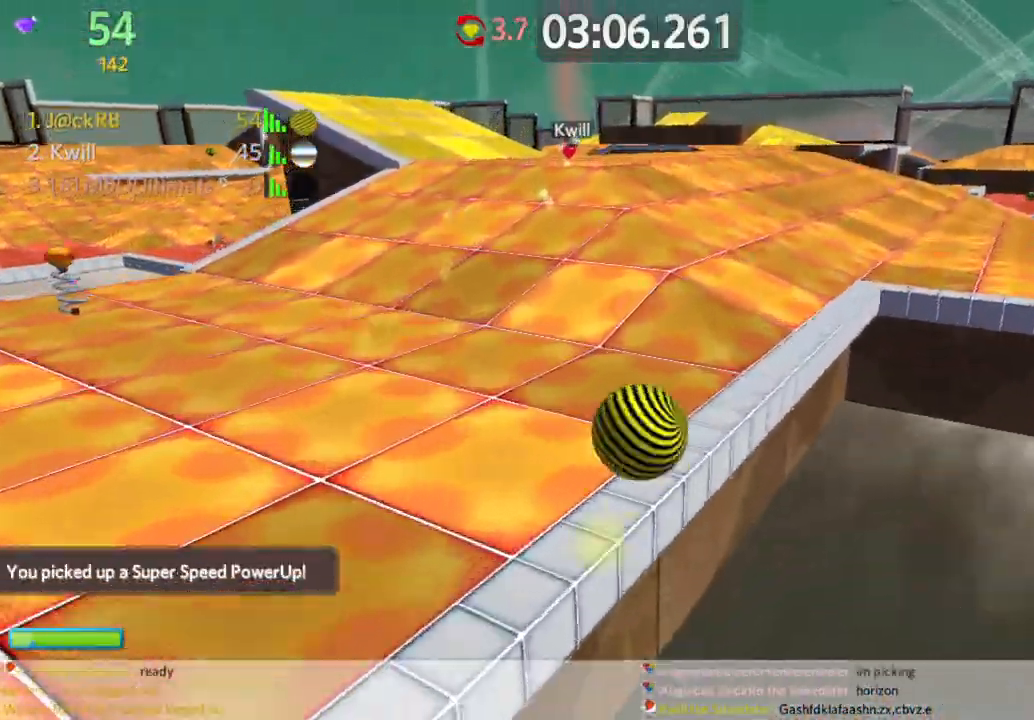
{"keys": ["w"], "mouse": [], "events": [[83, "a", "up"], [400, "d", "down"], [500, "d", "up"]]}
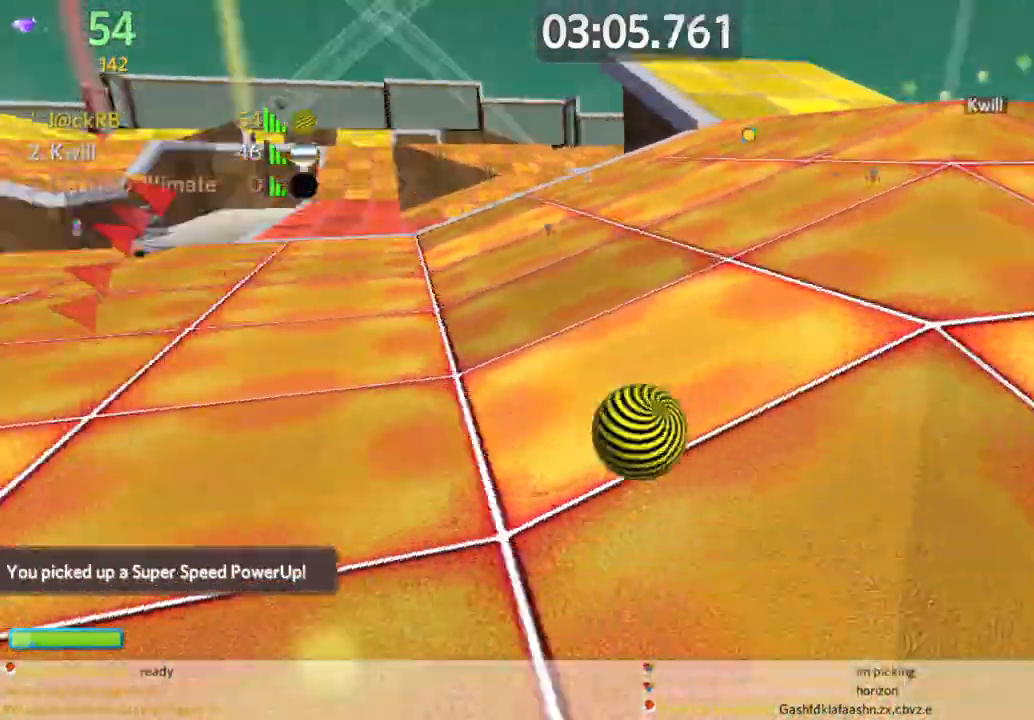
{"keys": ["d", "w"], "mouse": [], "events": [[50, "a", "down"], [433, "a", "up"], [433, "d", "down"]]}
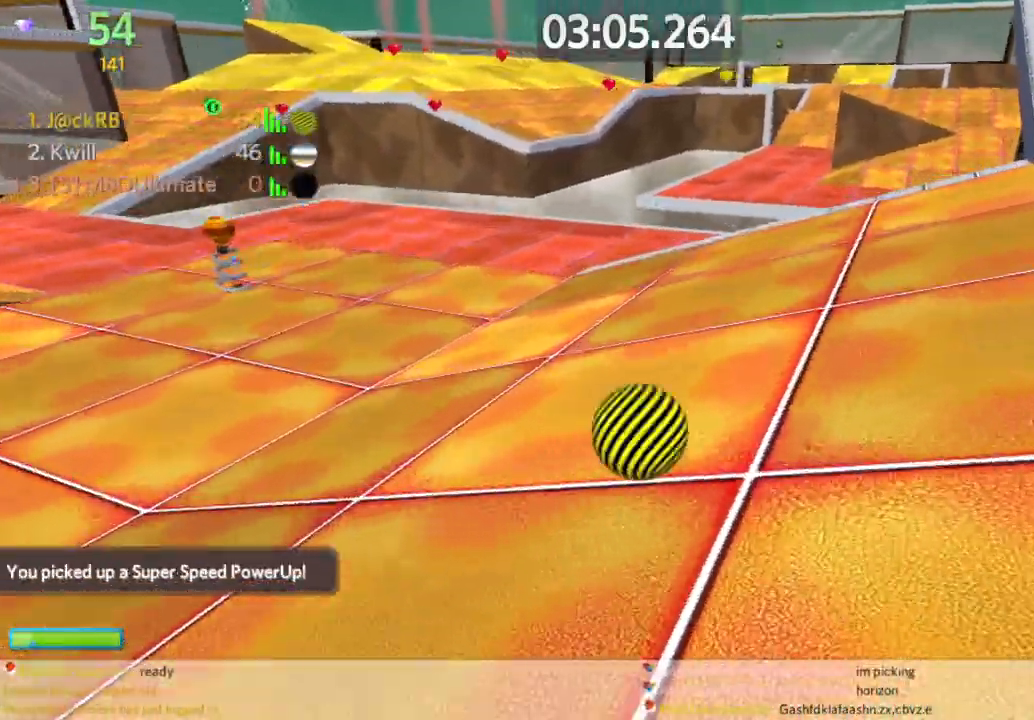
{"keys": ["a", "space", "w"], "mouse": [], "events": [[250, "a", "down"], [250, "d", "up"], [483, "space", "down"]]}
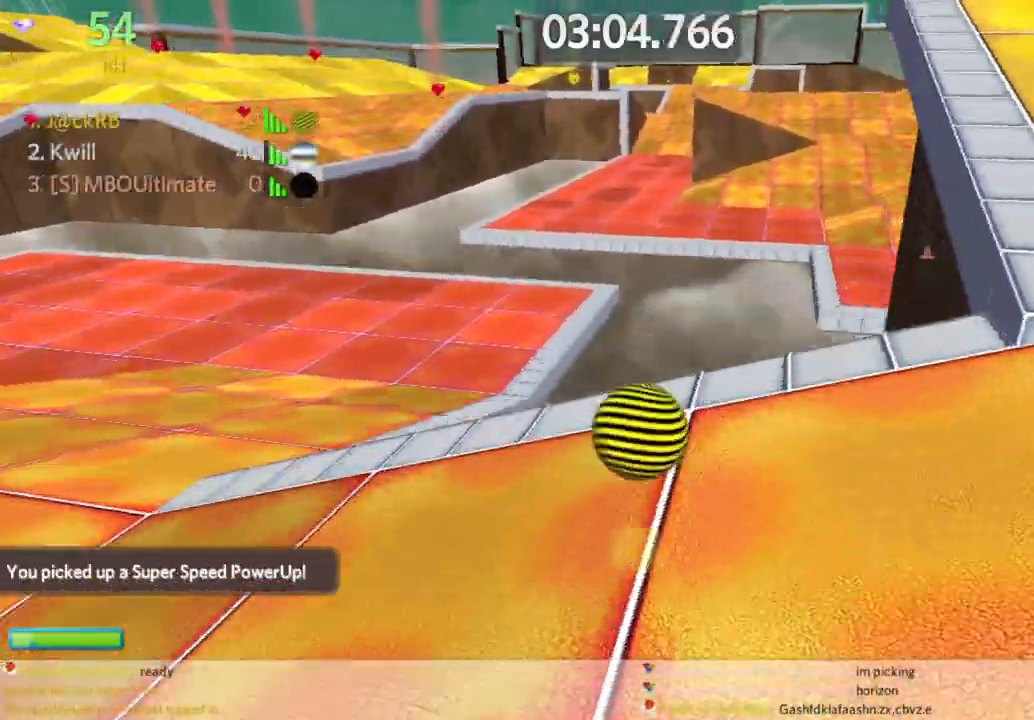
{"keys": ["a", "w"], "mouse": [], "events": [[117, "space", "up"]]}
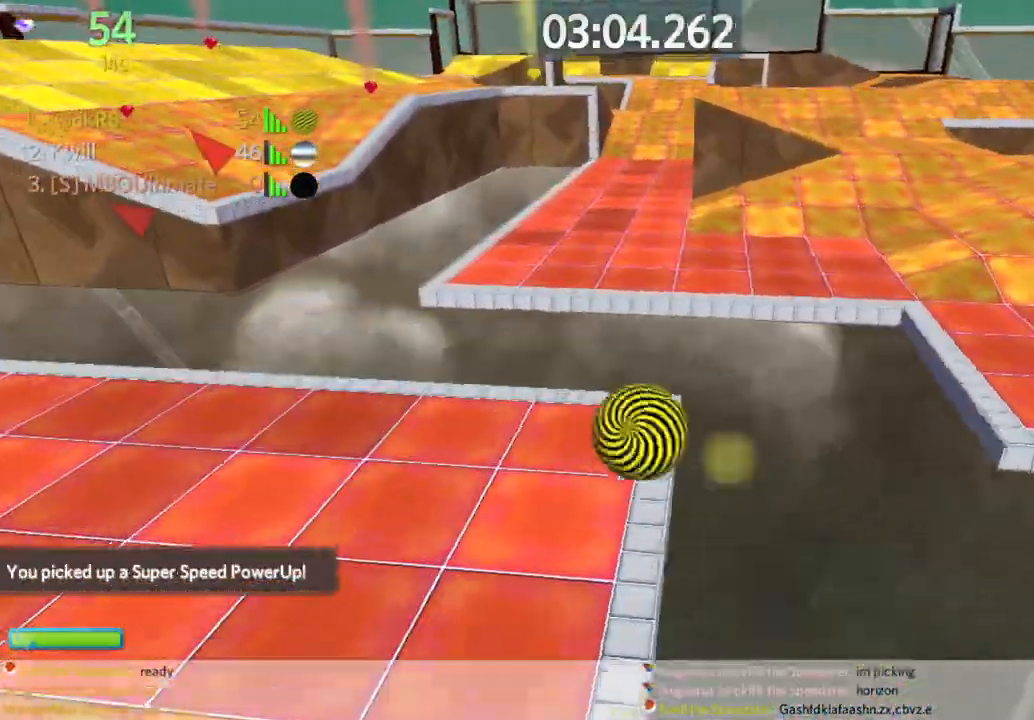
{"keys": ["space", "w"], "mouse": [], "events": [[333, "a", "up"], [383, "space", "down"]]}